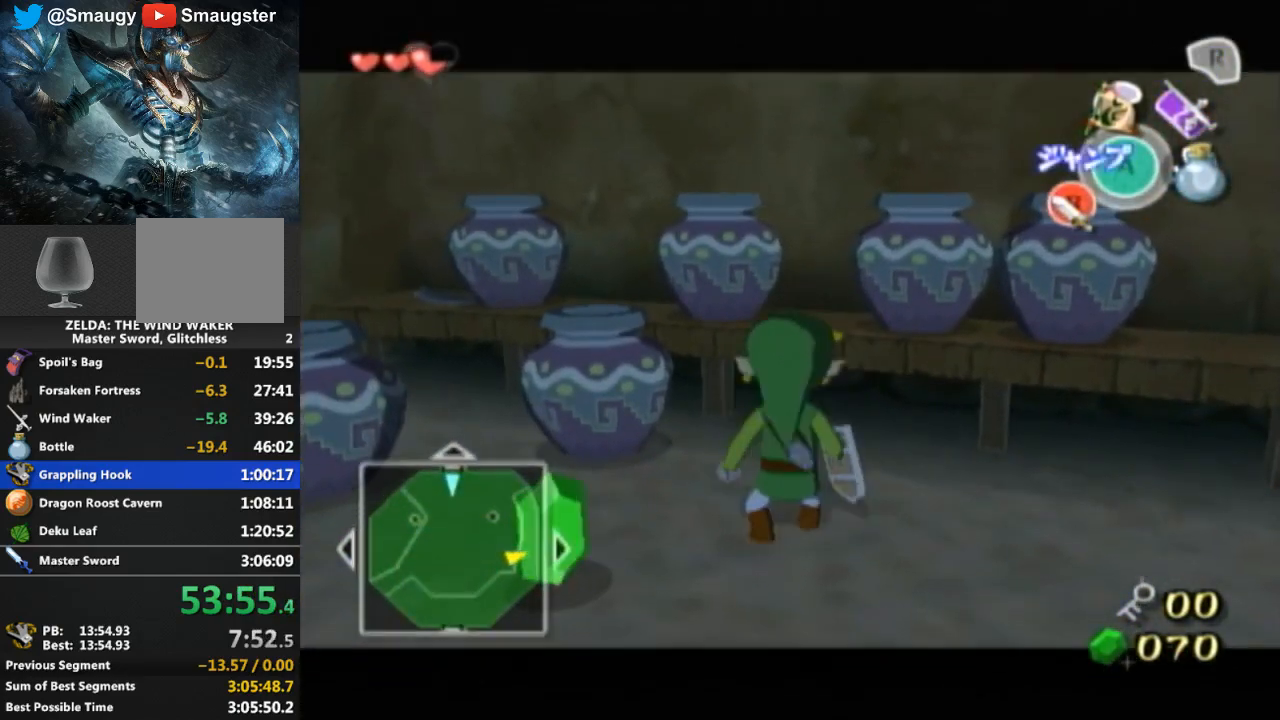
Gameplay with a controller (Nintendo layout); each line is a JSON object with the inputs held at the frame after it. "events" lists button and stick changes between this image and that frame as [ms after this image, input, new state], when the widget could be followed in between. Not read: L3 R3.
{"buttons": ["L1"], "left_stick": "center", "right_stick": "center", "events": [[133, "A", "down"], [133, "left_stick", "center"], [200, "A", "up"], [267, "A", "down"], [300, "A", "up"]]}
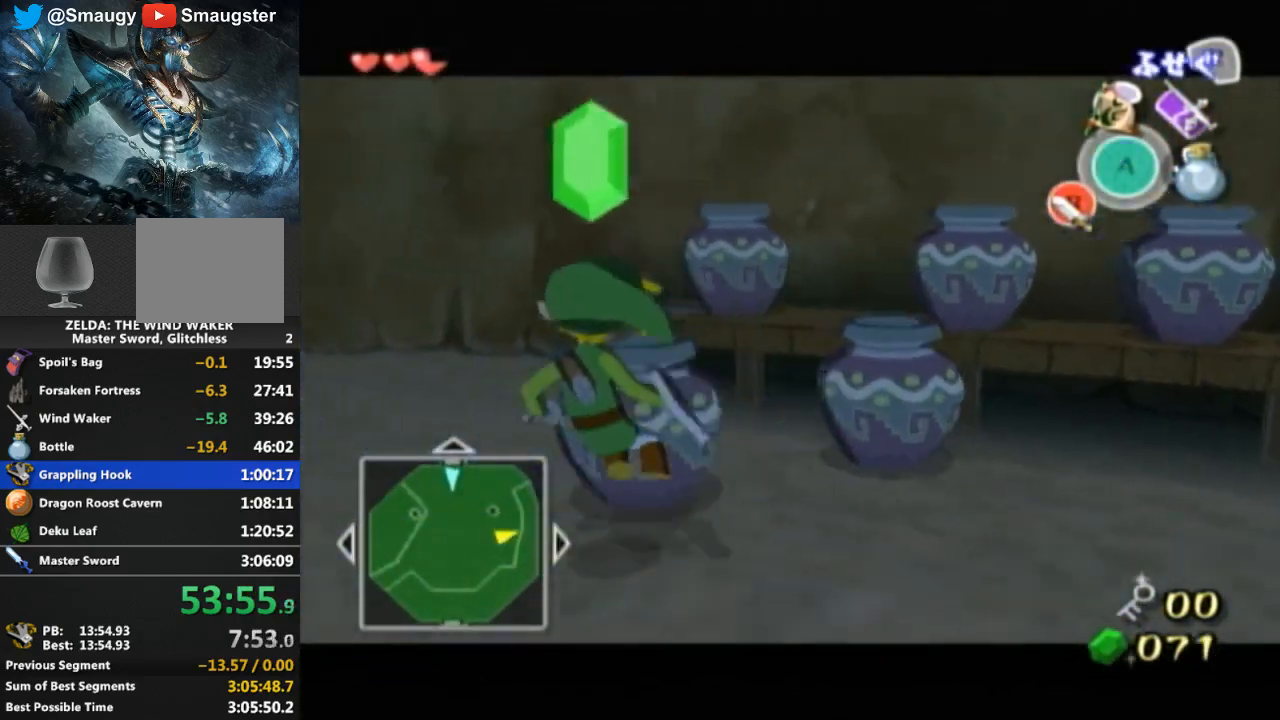
{"buttons": ["L1"], "left_stick": "right", "right_stick": "center", "events": [[133, "DPAD_DOWN", "down"], [133, "DPAD_UP", "down"], [167, "DPAD_DOWN", "up"], [167, "DPAD_UP", "up"], [167, "left_stick", "down-right"], [500, "left_stick", "right"]]}
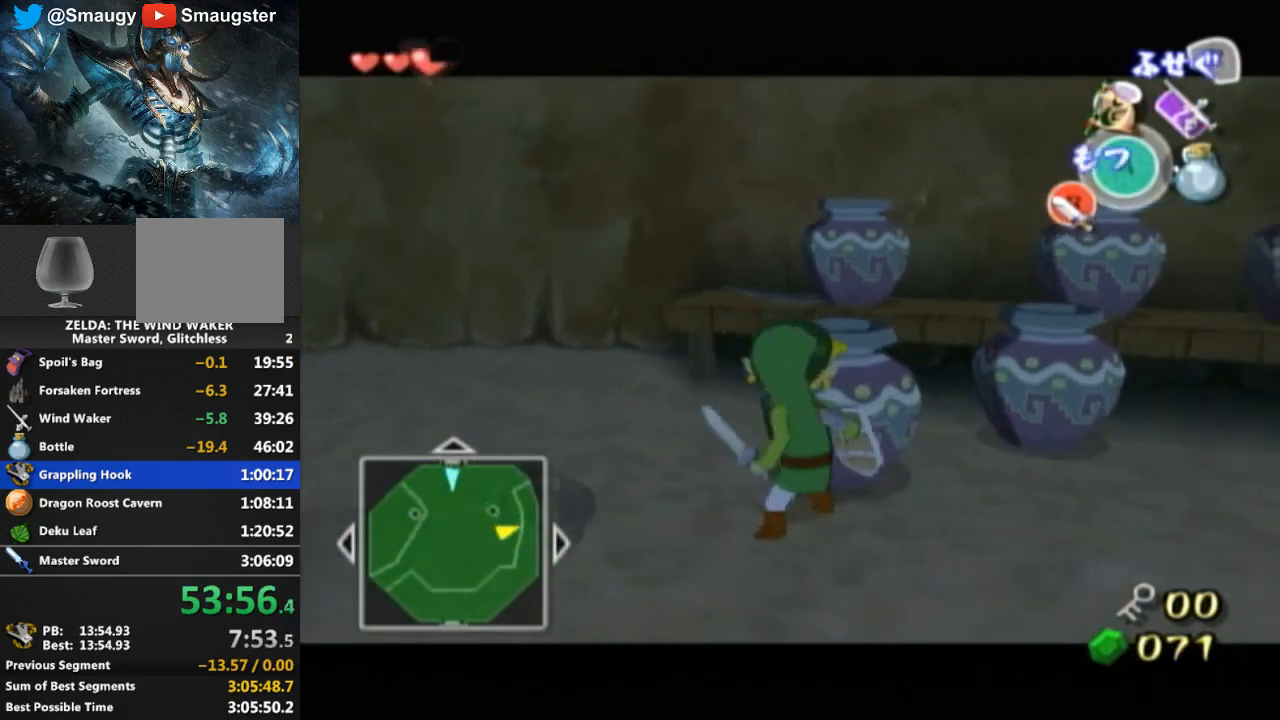
{"buttons": ["A", "L1"], "left_stick": "right", "right_stick": "center", "events": [[467, "A", "down"]]}
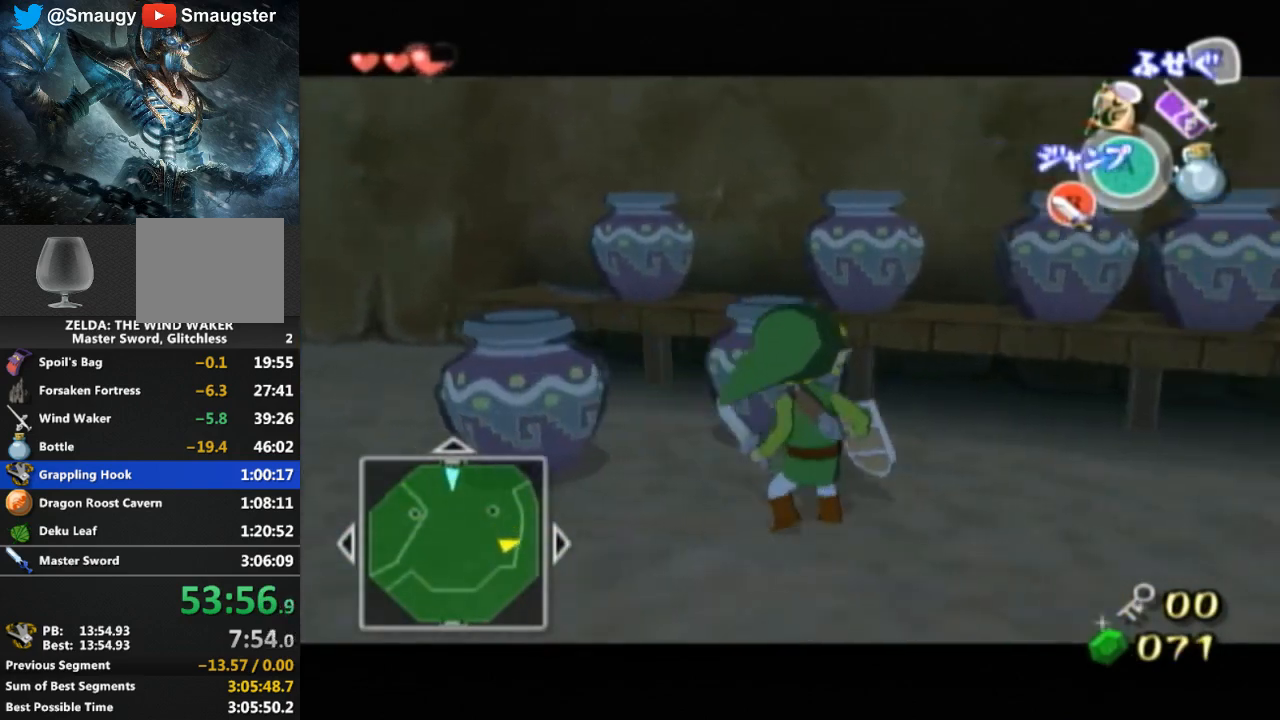
{"buttons": ["L1"], "left_stick": "center", "right_stick": "center", "events": [[33, "A", "up"], [33, "B", "down"], [67, "B", "up"], [200, "left_stick", "center"]]}
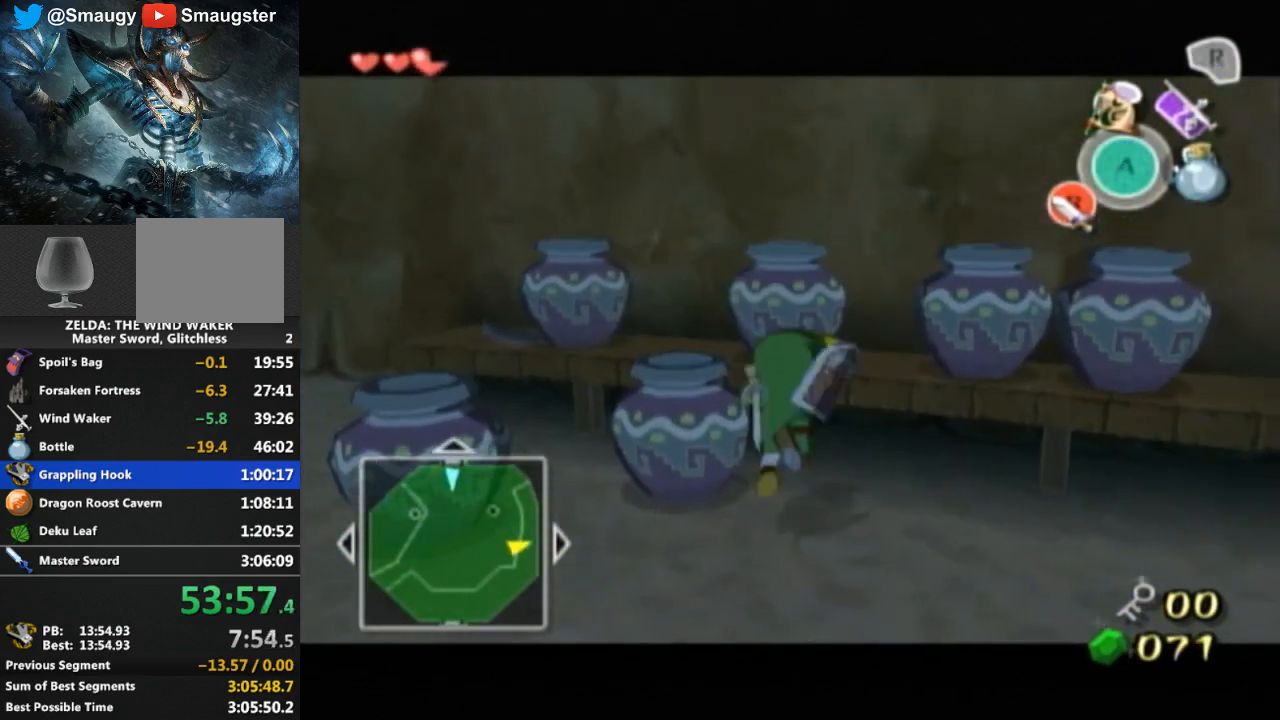
{"buttons": ["L1"], "left_stick": "down-right", "right_stick": "center", "events": [[433, "left_stick", "down-right"]]}
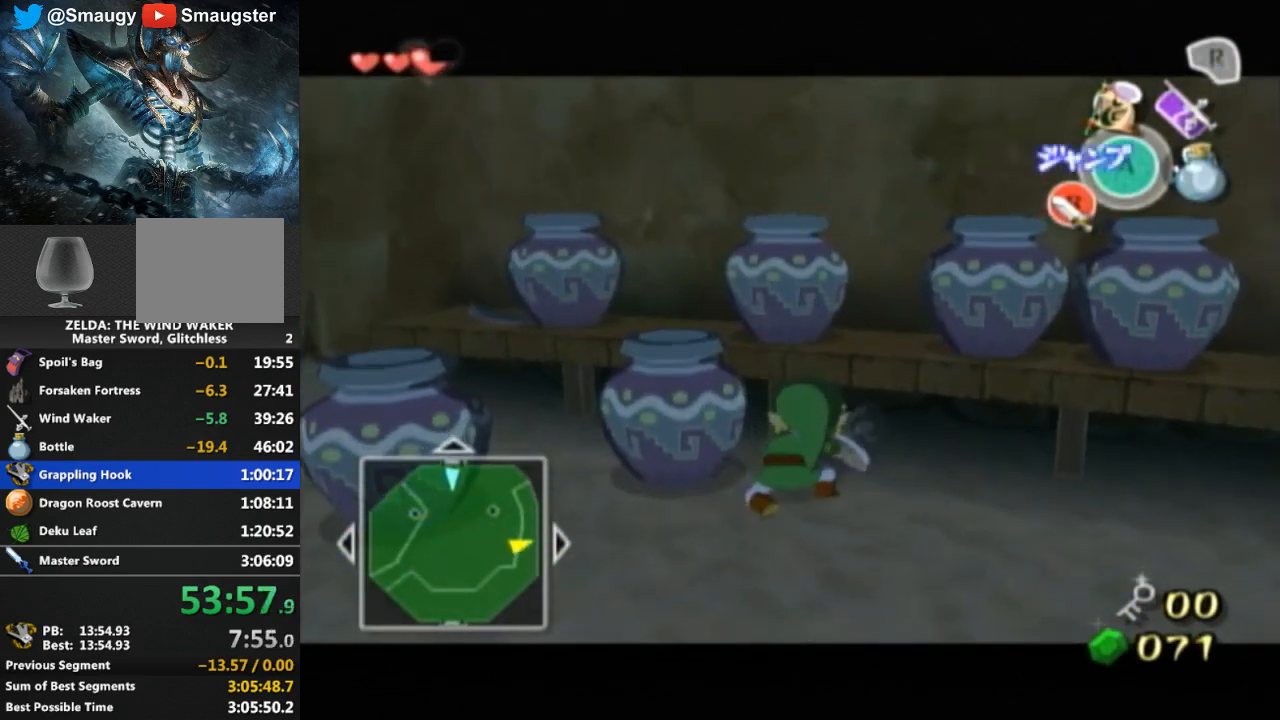
{"buttons": ["L1"], "left_stick": "center", "right_stick": "center", "events": [[100, "A", "down"], [100, "left_stick", "center"], [133, "A", "up"], [133, "B", "down"], [167, "B", "up"]]}
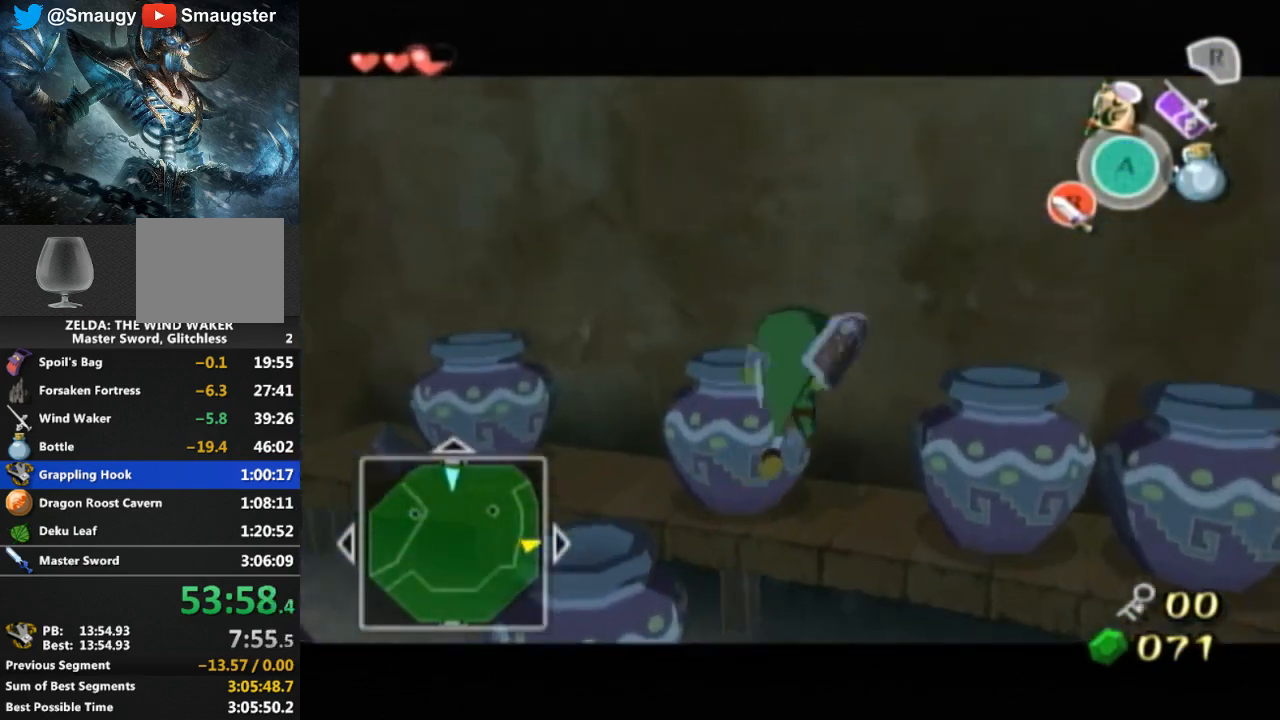
{"buttons": ["L1"], "left_stick": "down-right", "right_stick": "center", "events": [[500, "left_stick", "down-right"]]}
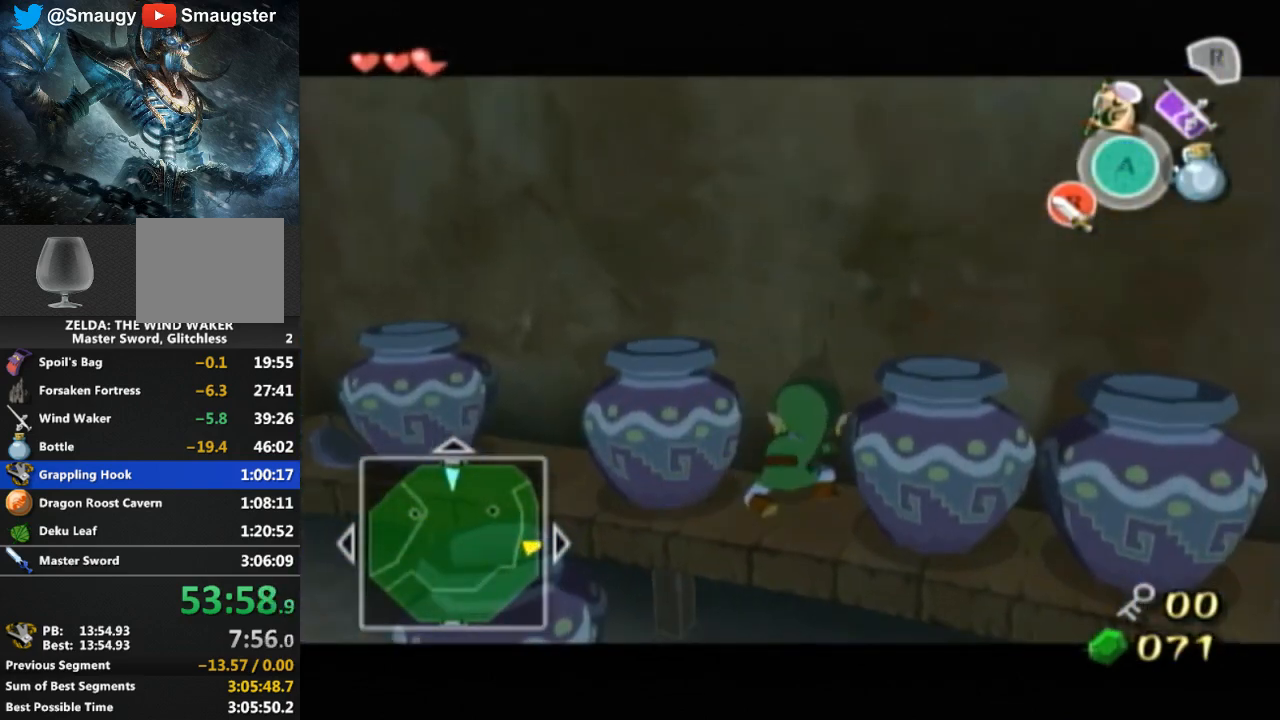
{"buttons": ["L1"], "left_stick": "center", "right_stick": "center", "events": [[67, "left_stick", "center"], [133, "left_stick", "down-left"], [200, "left_stick", "left"], [300, "left_stick", "down-right"], [400, "B", "down"], [433, "B", "up"], [433, "left_stick", "center"]]}
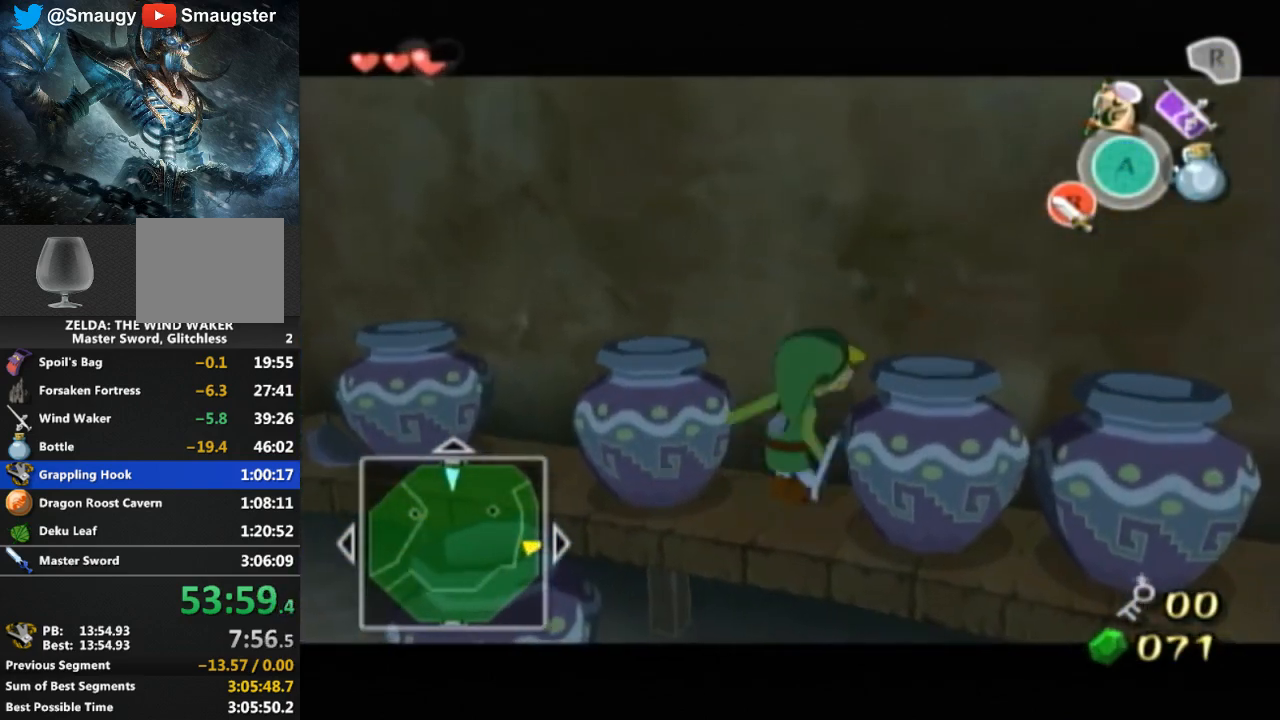
{"buttons": ["L1"], "left_stick": "down-right", "right_stick": "center", "events": [[500, "left_stick", "down-right"]]}
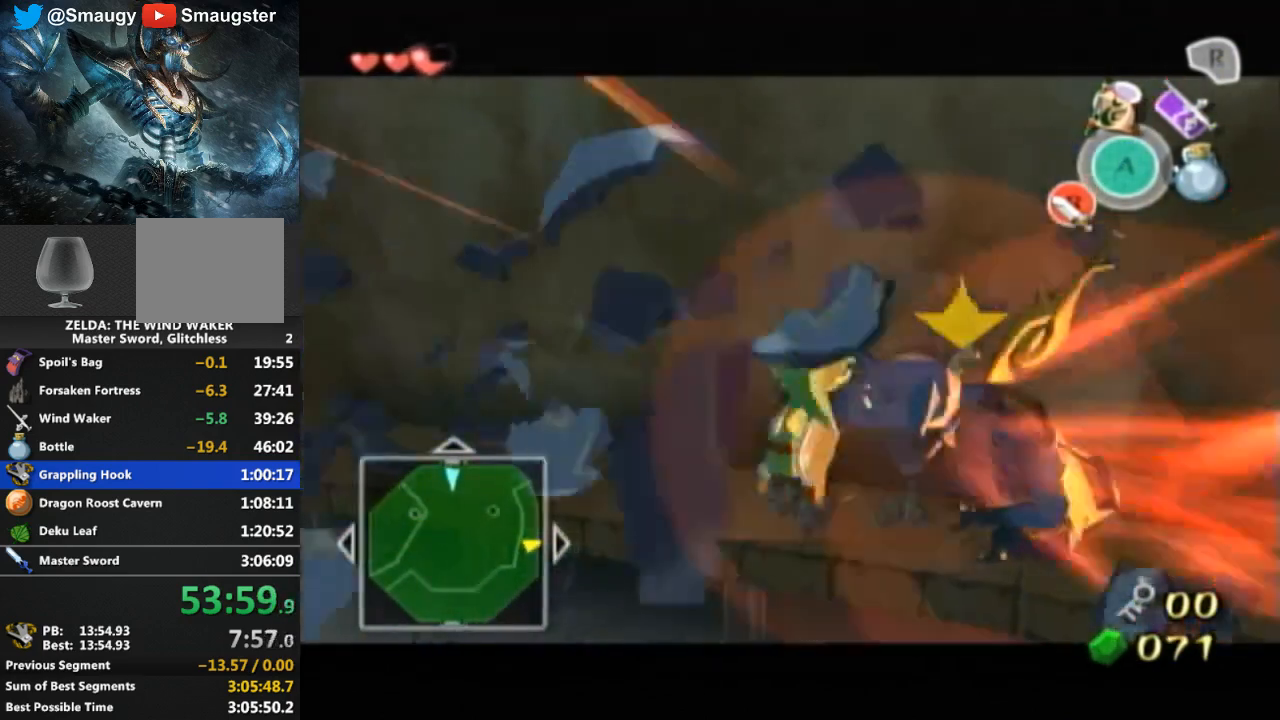
{"buttons": [], "left_stick": "center", "right_stick": "center", "events": [[167, "left_stick", "down"], [333, "left_stick", "down-right"], [500, "L1", "up"], [500, "left_stick", "center"]]}
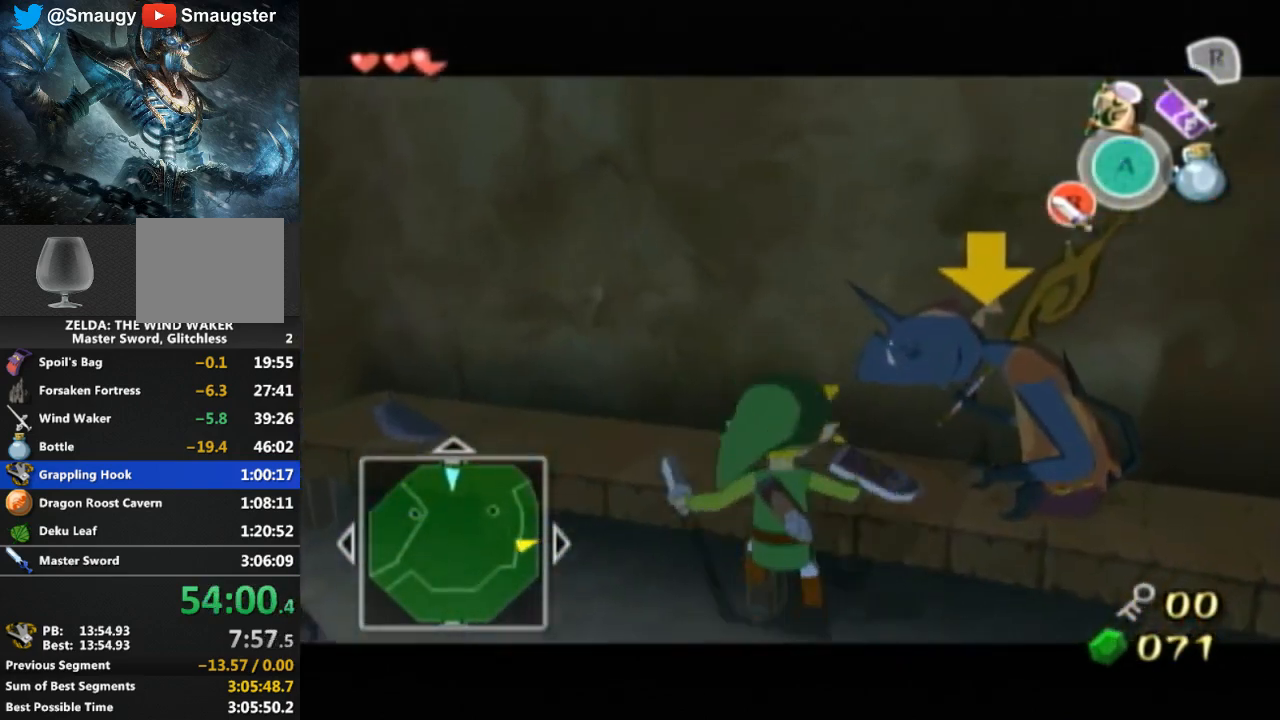
{"buttons": ["L1"], "left_stick": "down-right", "right_stick": "center", "events": [[200, "left_stick", "up-right"], [367, "L1", "down"], [367, "left_stick", "center"], [500, "left_stick", "down-right"]]}
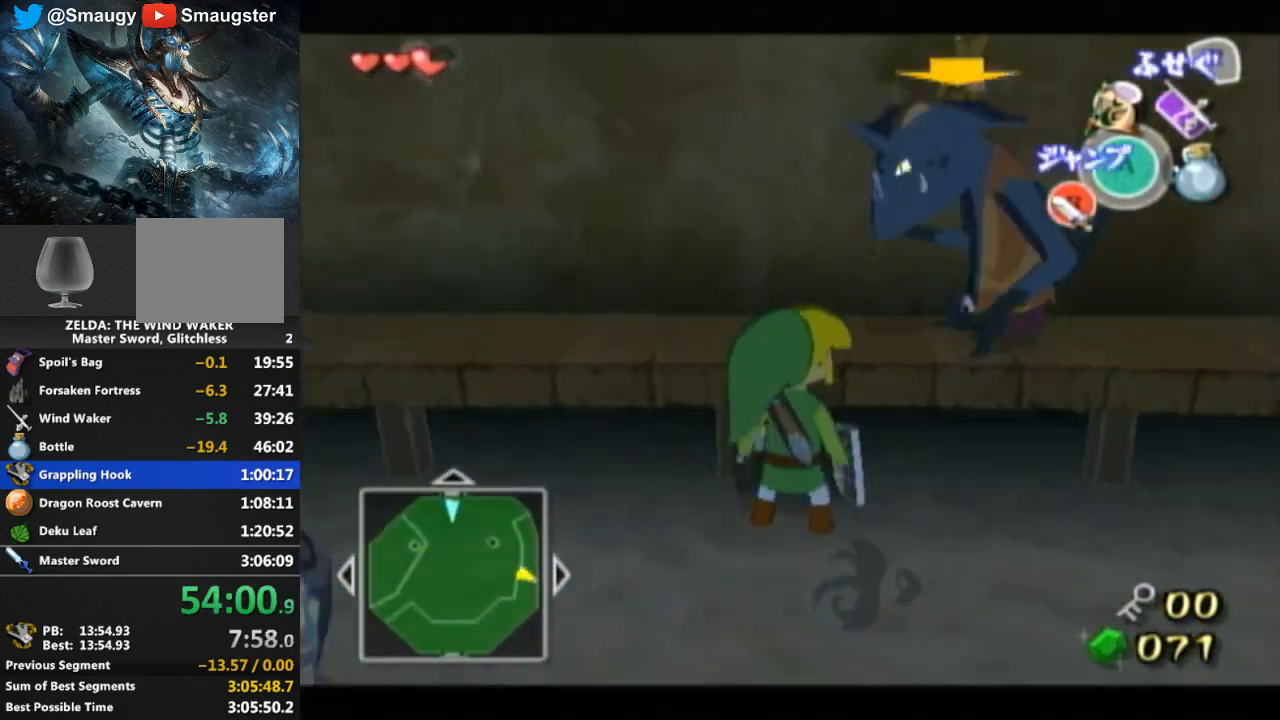
{"buttons": ["L1"], "left_stick": "center", "right_stick": "center", "events": [[300, "left_stick", "center"]]}
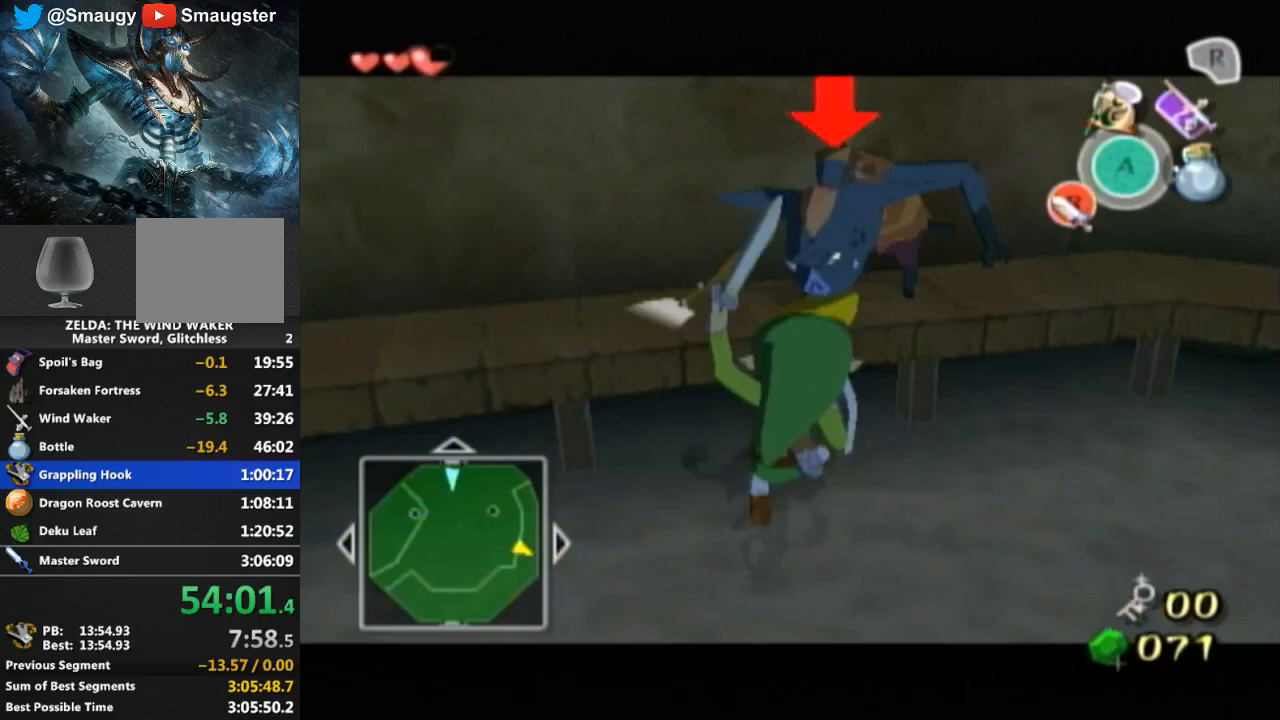
{"buttons": ["L1"], "left_stick": "down", "right_stick": "center", "events": [[67, "left_stick", "down-right"], [367, "left_stick", "down"]]}
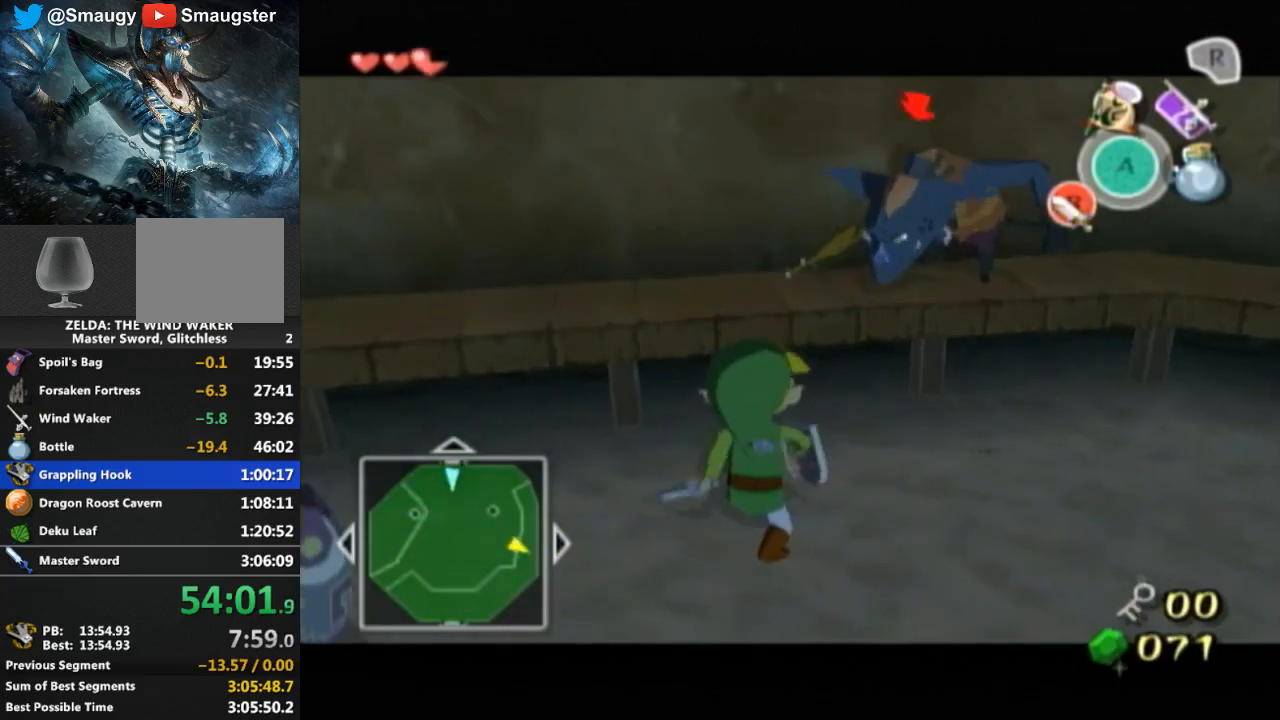
{"buttons": ["L1"], "left_stick": "down-right", "right_stick": "center", "events": [[333, "left_stick", "down-left"], [500, "left_stick", "down-right"]]}
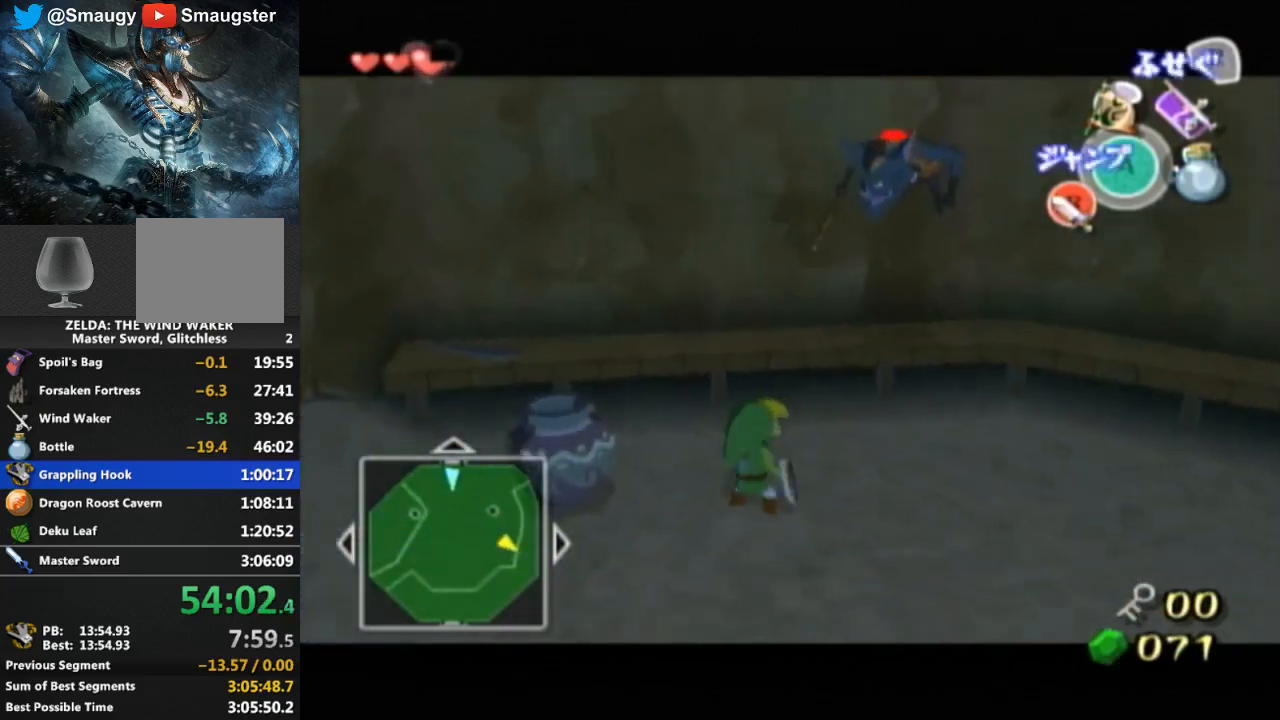
{"buttons": ["B", "L1"], "left_stick": "up-right", "right_stick": "center", "events": [[167, "left_stick", "up-right"], [433, "B", "down"]]}
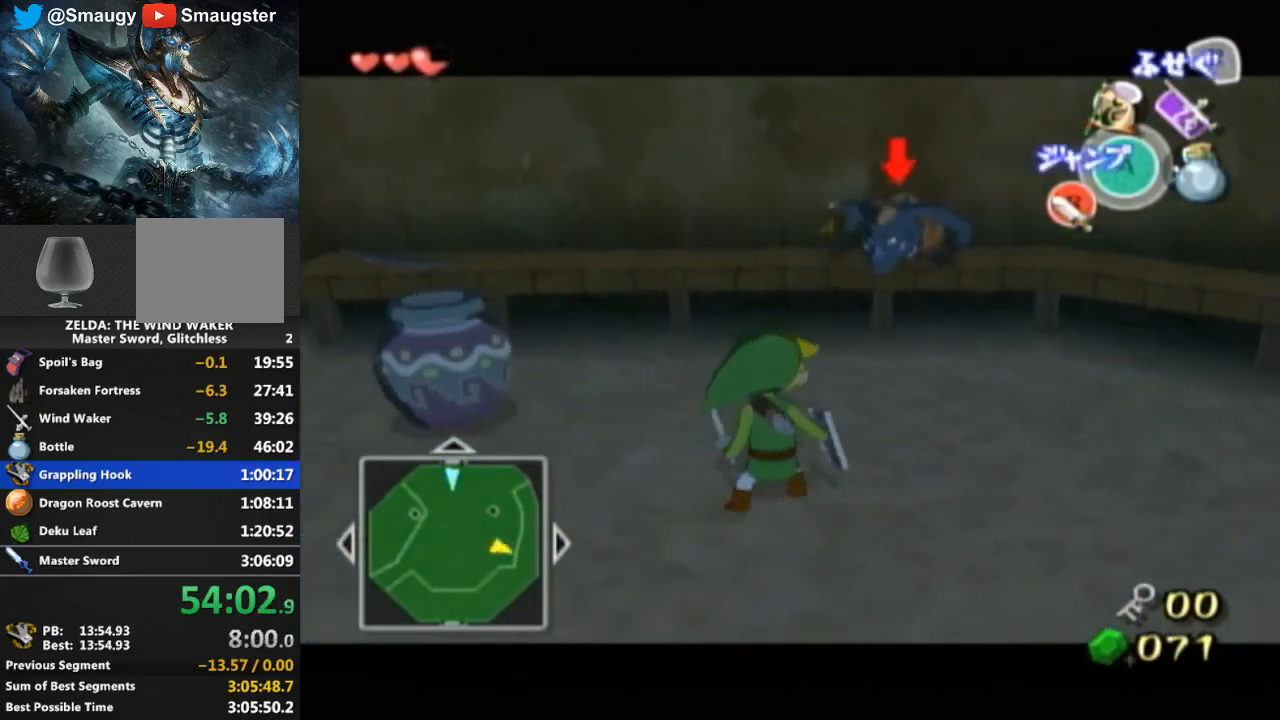
{"buttons": ["B", "L1"], "left_stick": "up-right", "right_stick": "center", "events": [[33, "B", "up"], [167, "left_stick", "center"], [300, "left_stick", "up-right"], [467, "B", "down"]]}
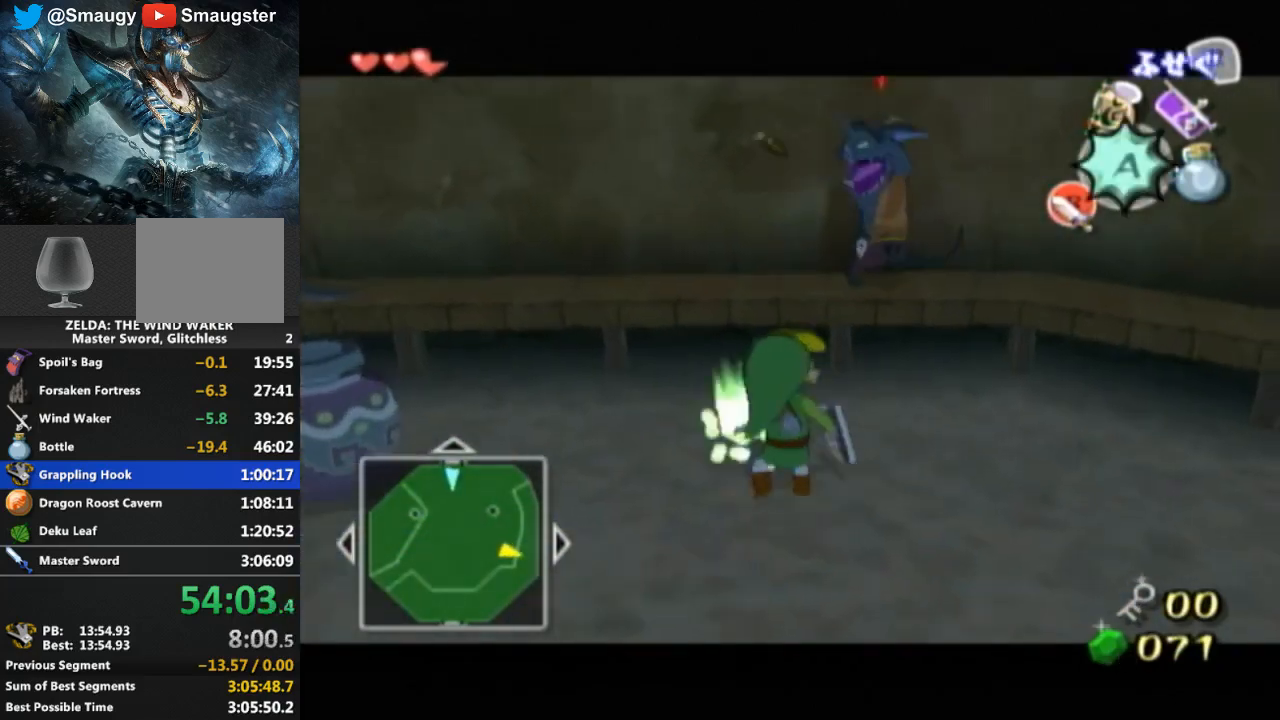
{"buttons": ["L1"], "left_stick": "center", "right_stick": "center", "events": [[100, "B", "up"], [200, "left_stick", "center"]]}
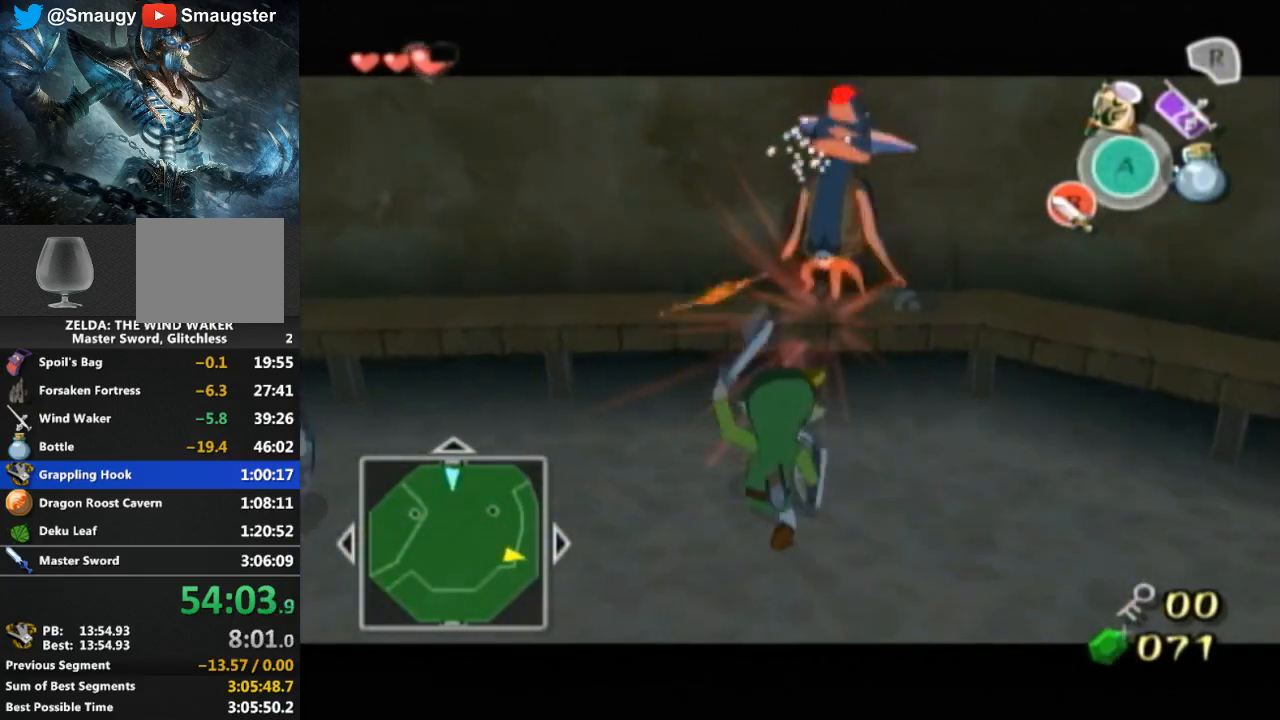
{"buttons": ["L1"], "left_stick": "center", "right_stick": "center", "events": [[267, "left_stick", "up"], [433, "B", "down"], [467, "left_stick", "center"], [500, "B", "up"]]}
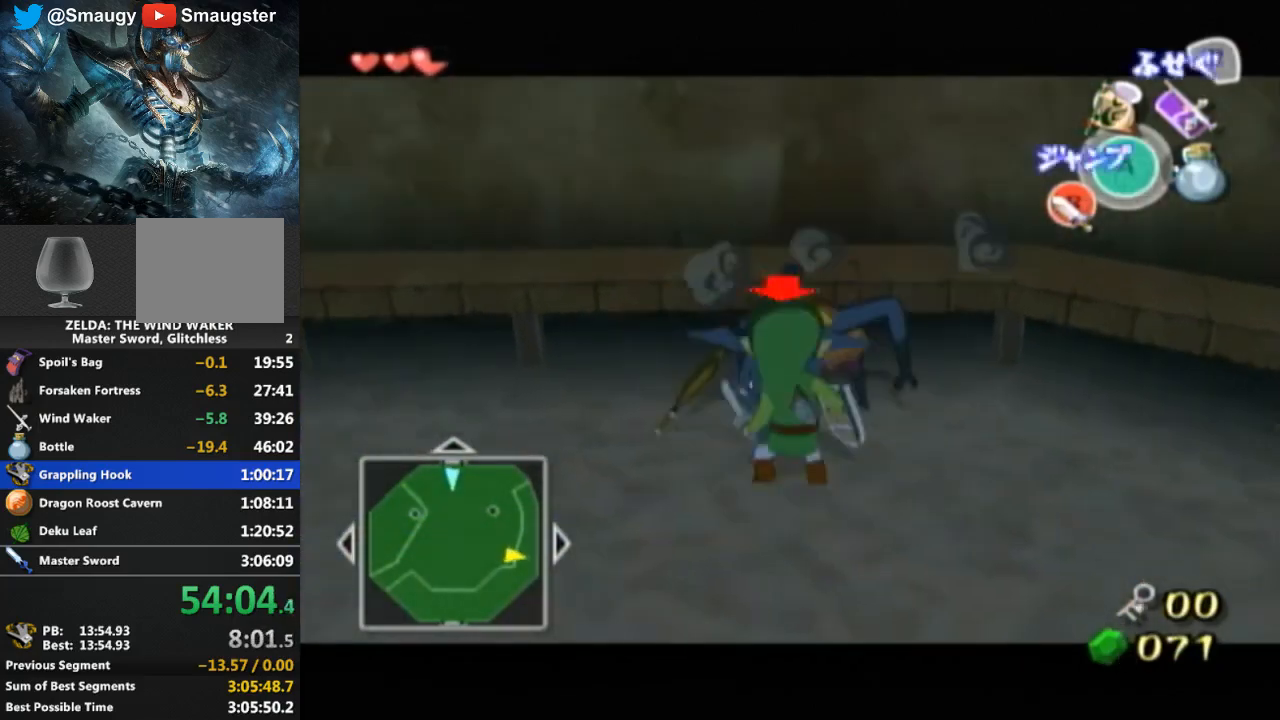
{"buttons": ["L1"], "left_stick": "down-right", "right_stick": "center", "events": [[367, "left_stick", "down-right"]]}
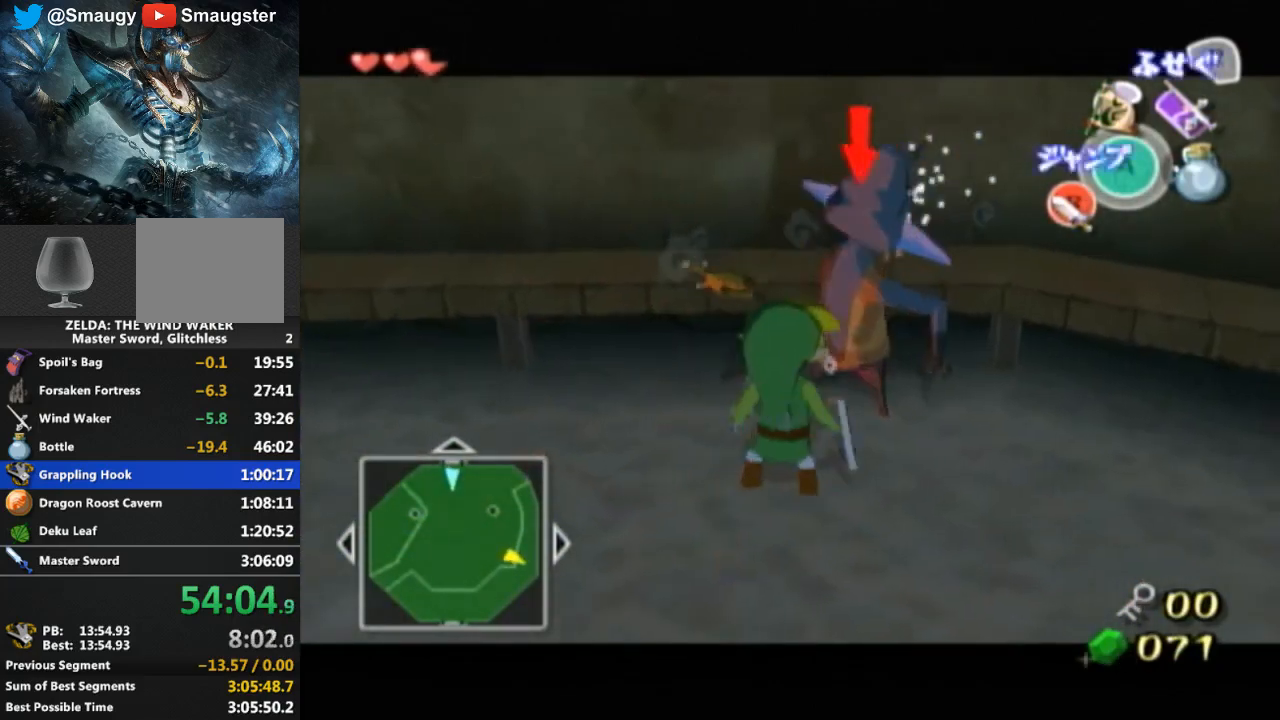
{"buttons": ["L1"], "left_stick": "center", "right_stick": "center", "events": [[67, "B", "down"], [100, "left_stick", "center"], [167, "B", "up"]]}
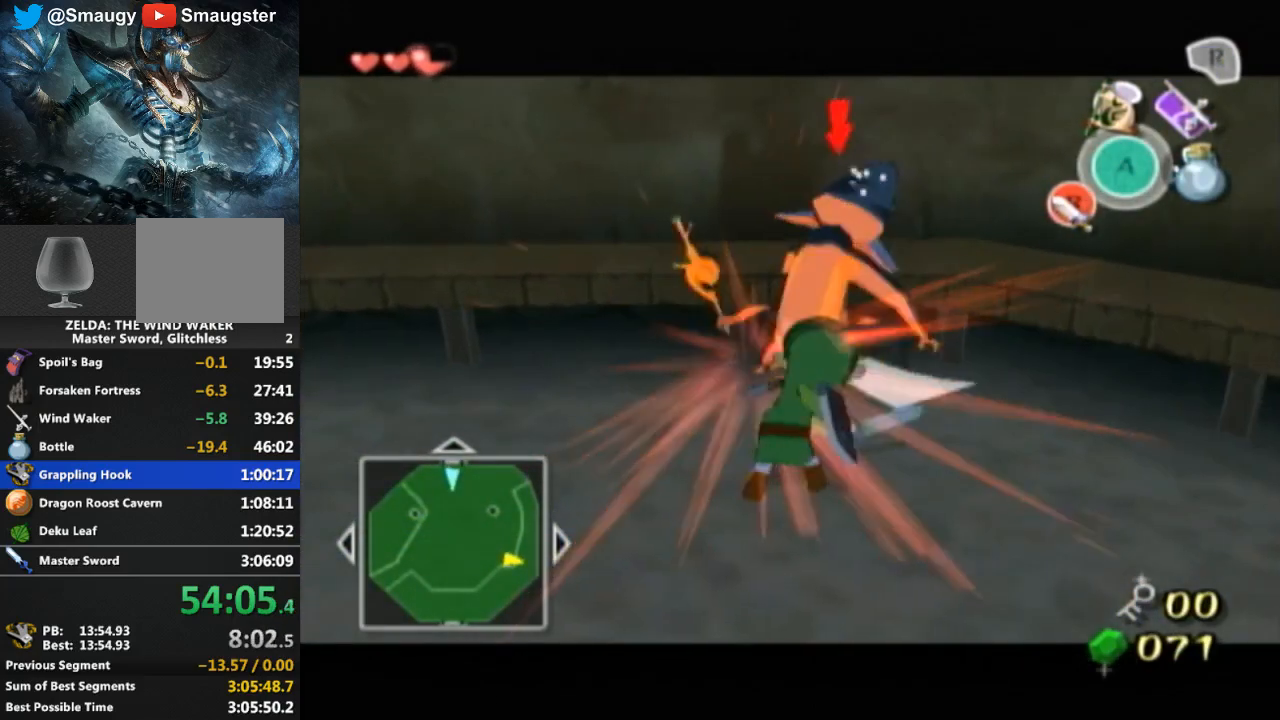
{"buttons": ["L1"], "left_stick": "center", "right_stick": "center", "events": [[67, "left_stick", "left"], [233, "left_stick", "down-left"], [300, "left_stick", "up"], [367, "left_stick", "down-right"], [400, "B", "down"], [467, "left_stick", "center"], [500, "B", "up"]]}
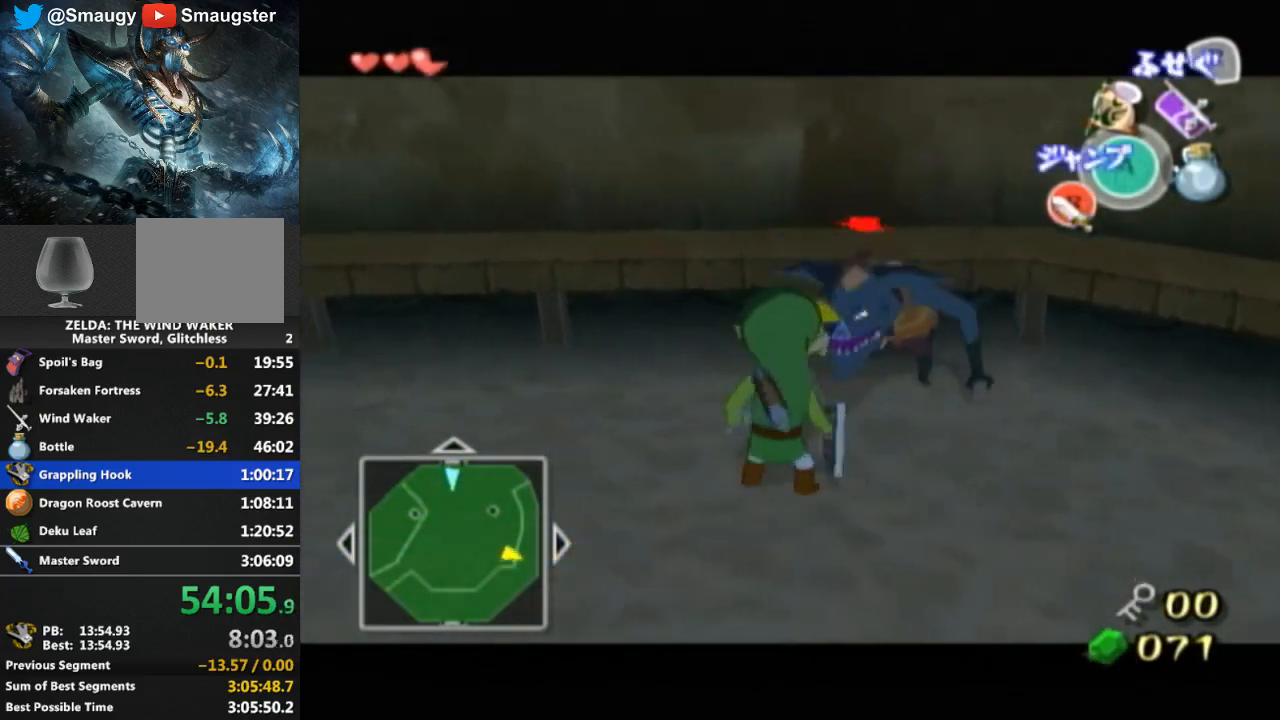
{"buttons": ["L1"], "left_stick": "center", "right_stick": "center", "events": []}
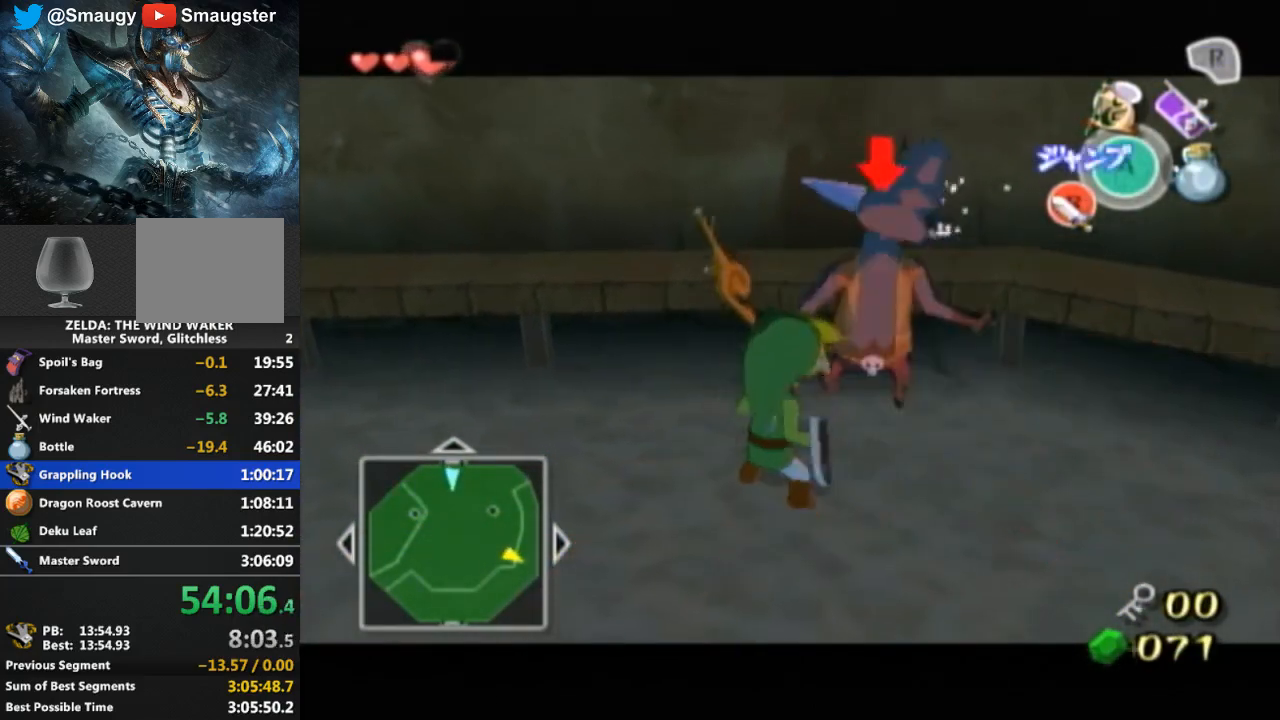
{"buttons": ["L1"], "left_stick": "center", "right_stick": "center", "events": [[33, "left_stick", "down"], [133, "left_stick", "up-left"], [200, "left_stick", "right"], [300, "left_stick", "down-left"], [333, "B", "down"], [400, "left_stick", "up-right"], [433, "B", "up"], [467, "left_stick", "center"]]}
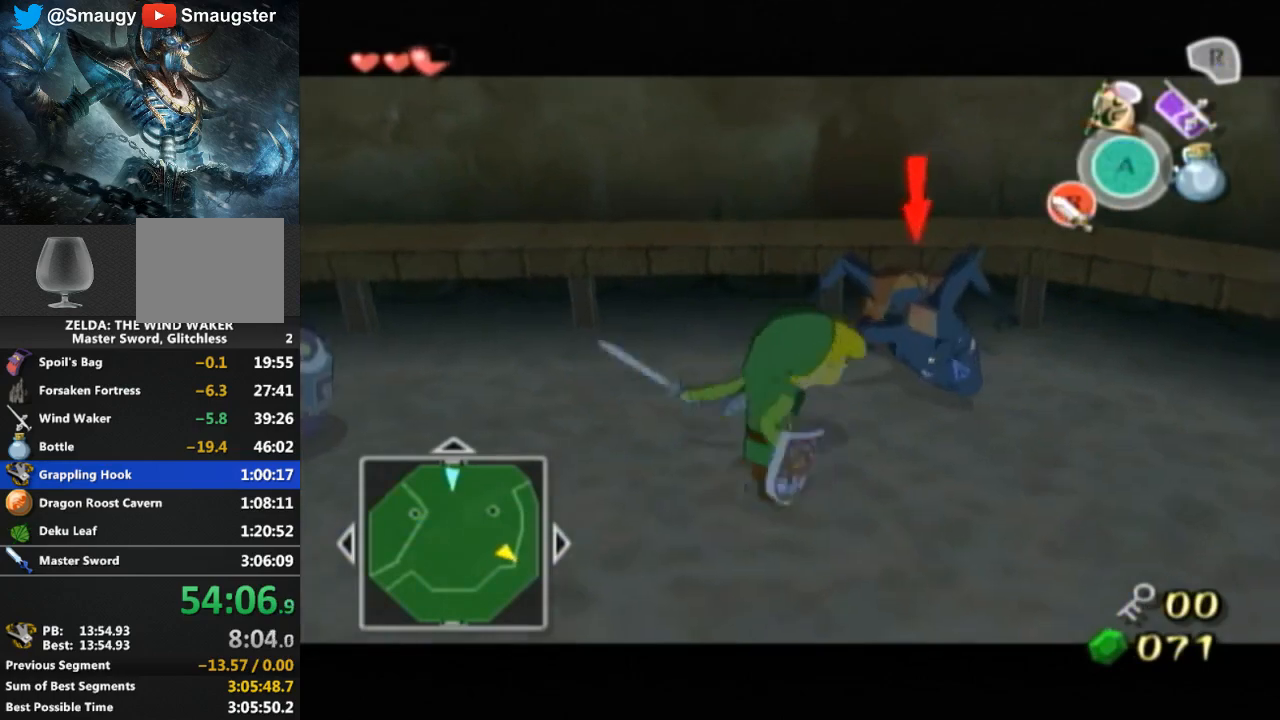
{"buttons": [], "left_stick": "left", "right_stick": "center", "events": [[467, "L1", "up"], [500, "left_stick", "left"]]}
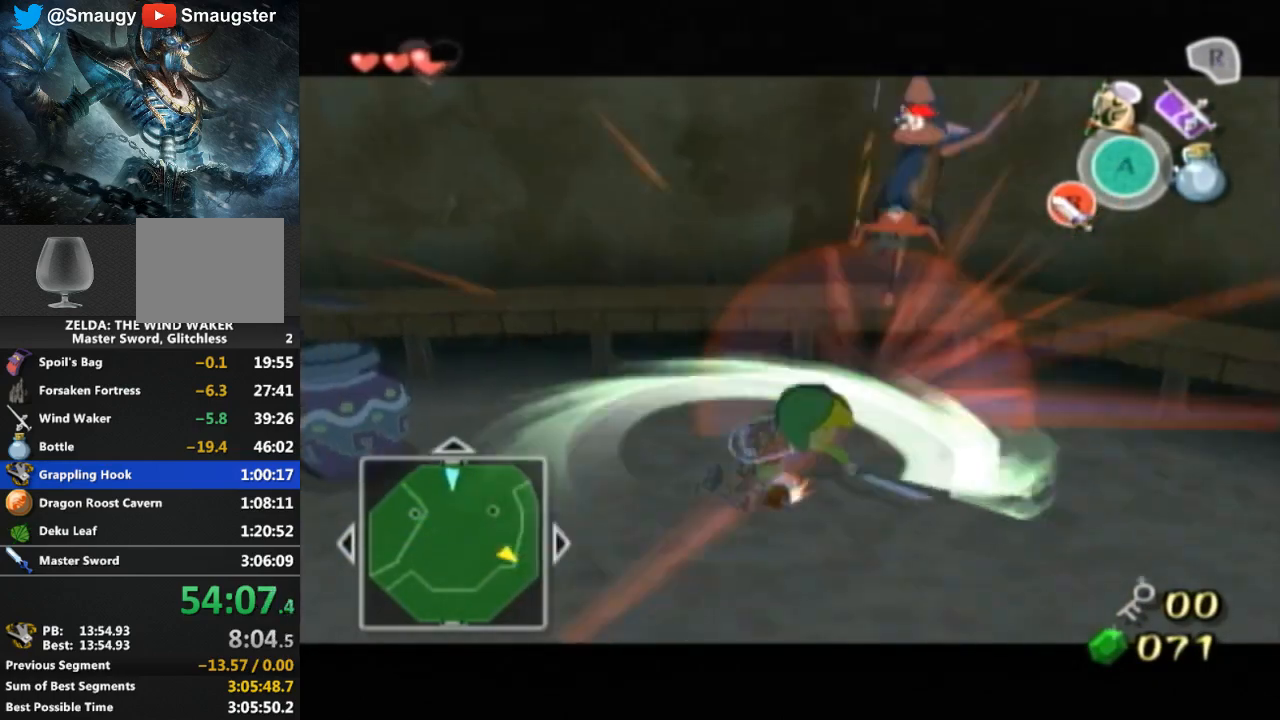
{"buttons": [], "left_stick": "up-left", "right_stick": "down-right", "events": [[133, "right_stick", "down-right"], [400, "left_stick", "up-left"]]}
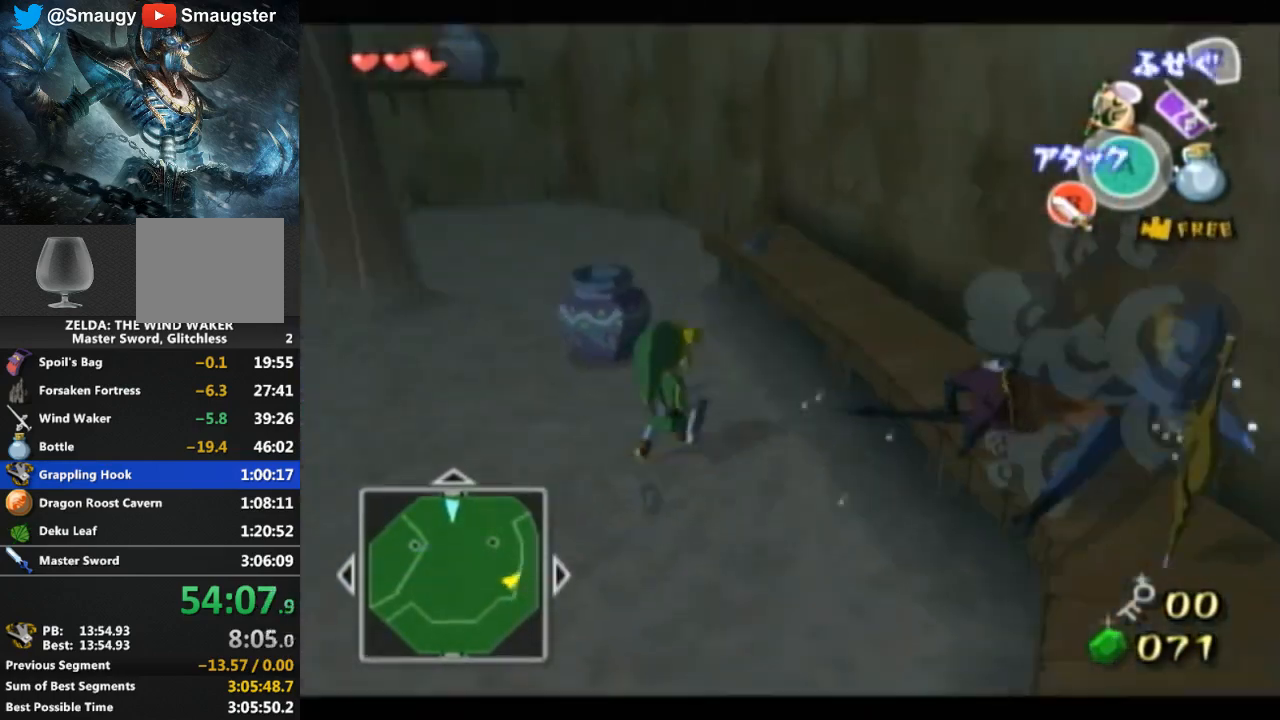
{"buttons": [], "left_stick": "up-right", "right_stick": "center", "events": [[200, "right_stick", "center"], [267, "left_stick", "up"], [400, "left_stick", "up-right"]]}
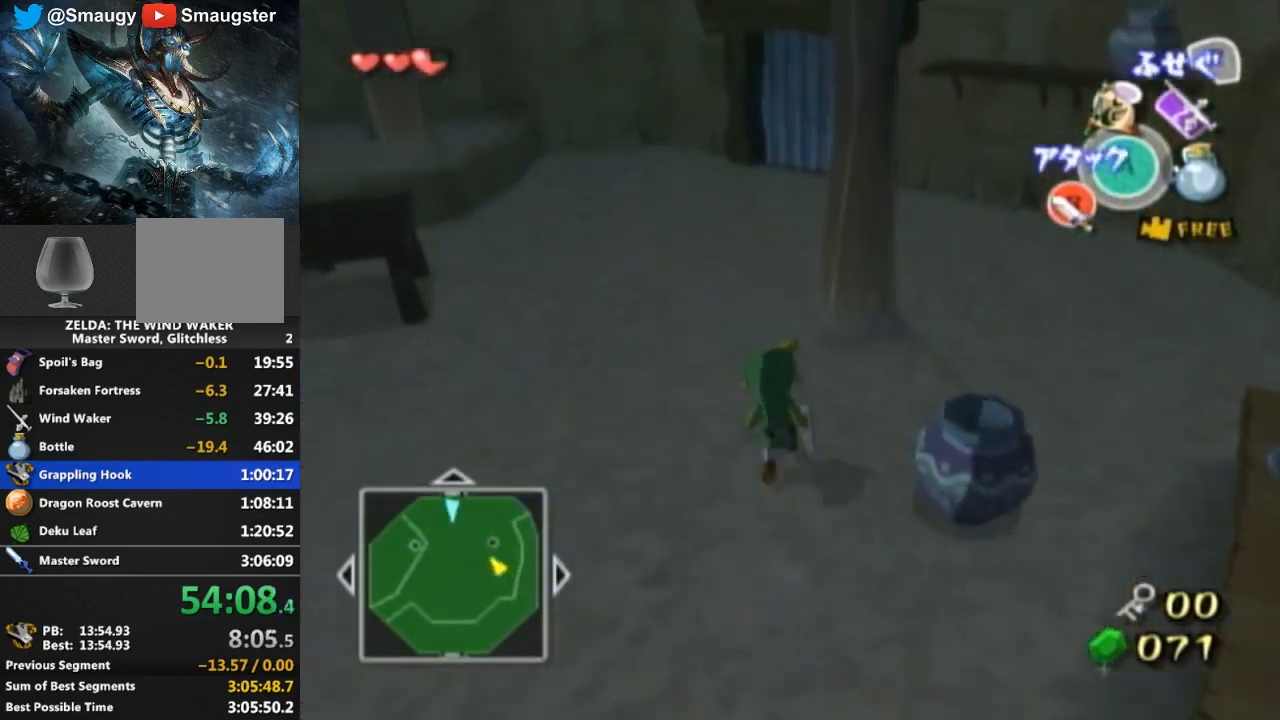
{"buttons": [], "left_stick": "up-left", "right_stick": "center", "events": [[100, "right_stick", "left"], [233, "right_stick", "center"], [267, "left_stick", "up"], [500, "left_stick", "up-left"]]}
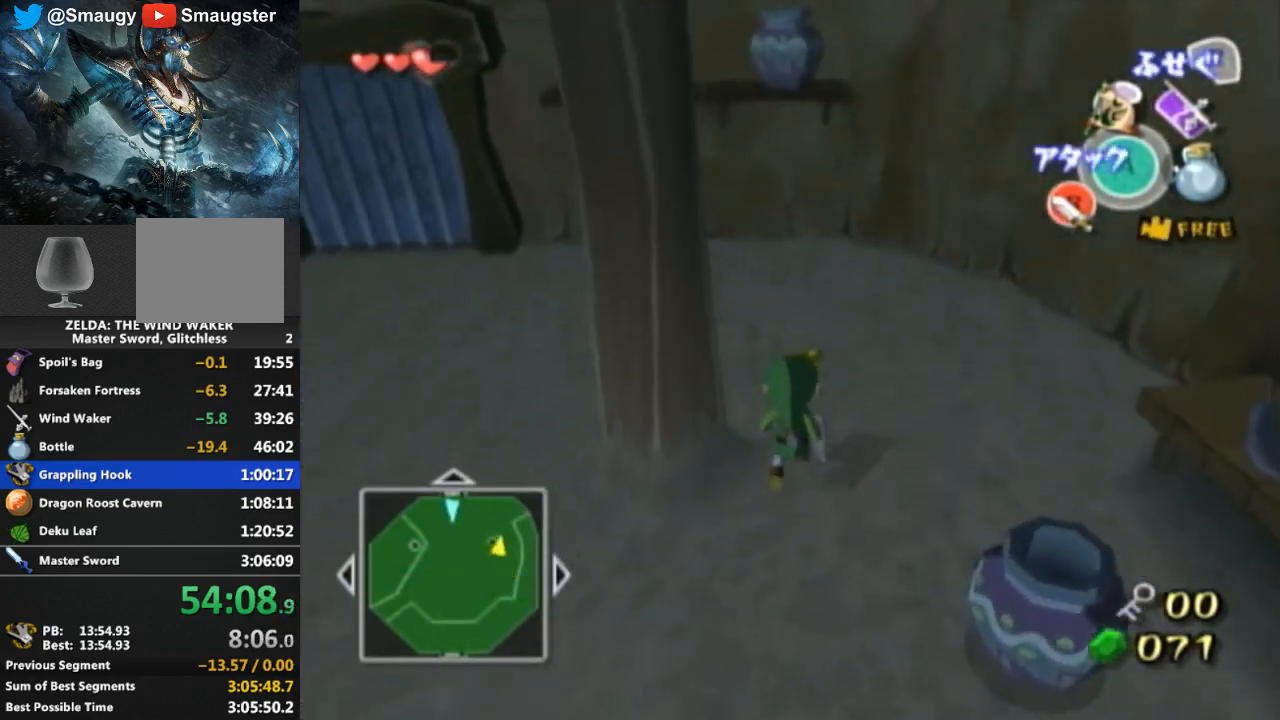
{"buttons": [], "left_stick": "up-left", "right_stick": "center", "events": []}
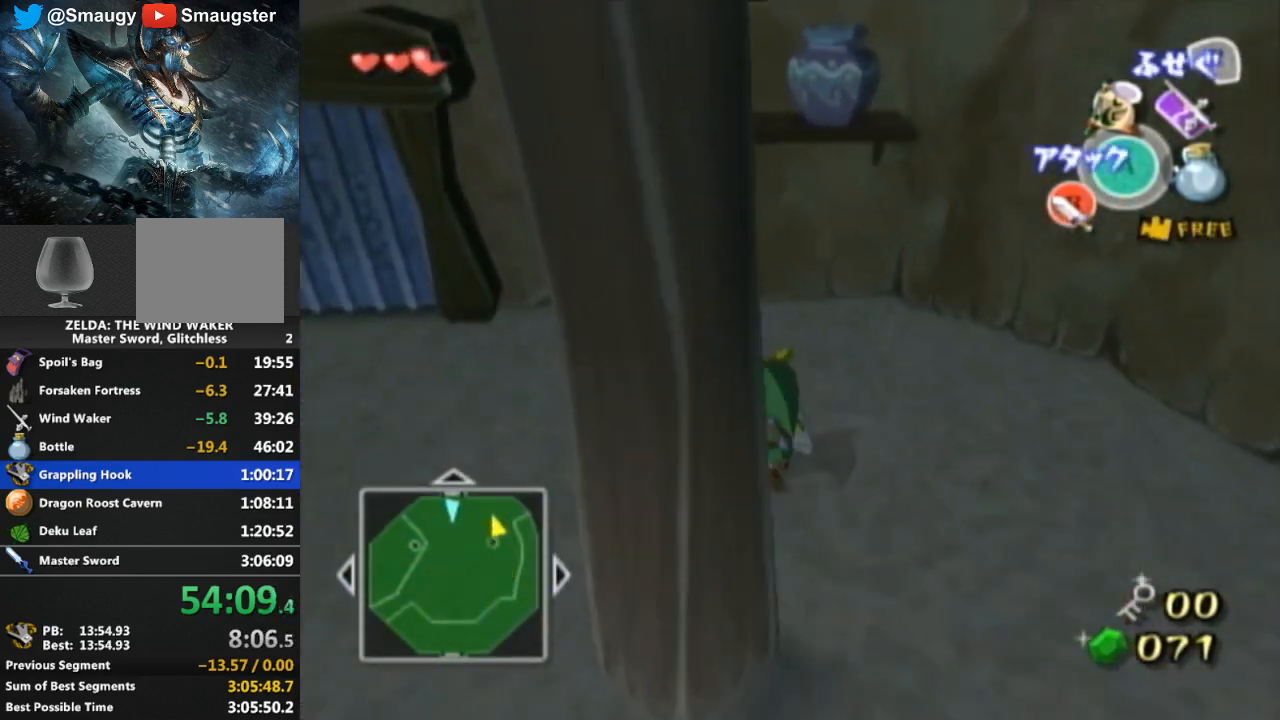
{"buttons": [], "left_stick": "up-left", "right_stick": "center", "events": [[300, "A", "down"], [400, "A", "up"]]}
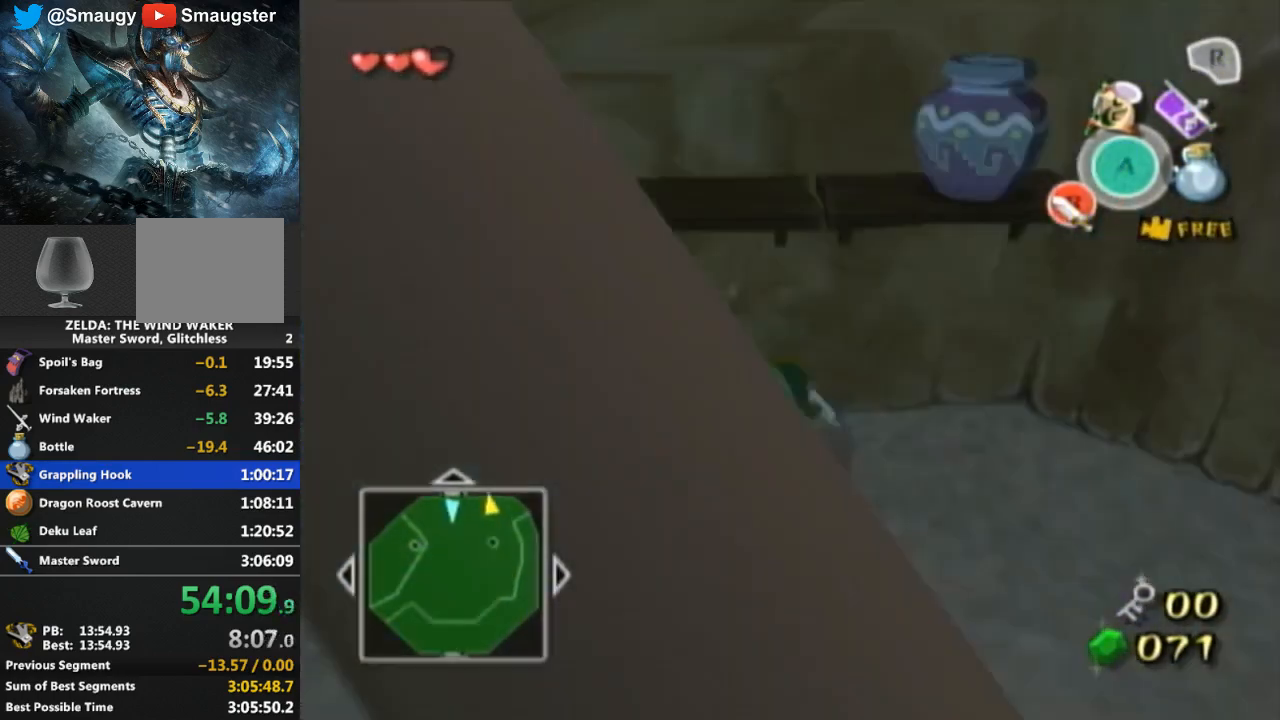
{"buttons": [], "left_stick": "center", "right_stick": "center", "events": [[133, "left_stick", "center"], [133, "right_stick", "left"], [333, "right_stick", "center"]]}